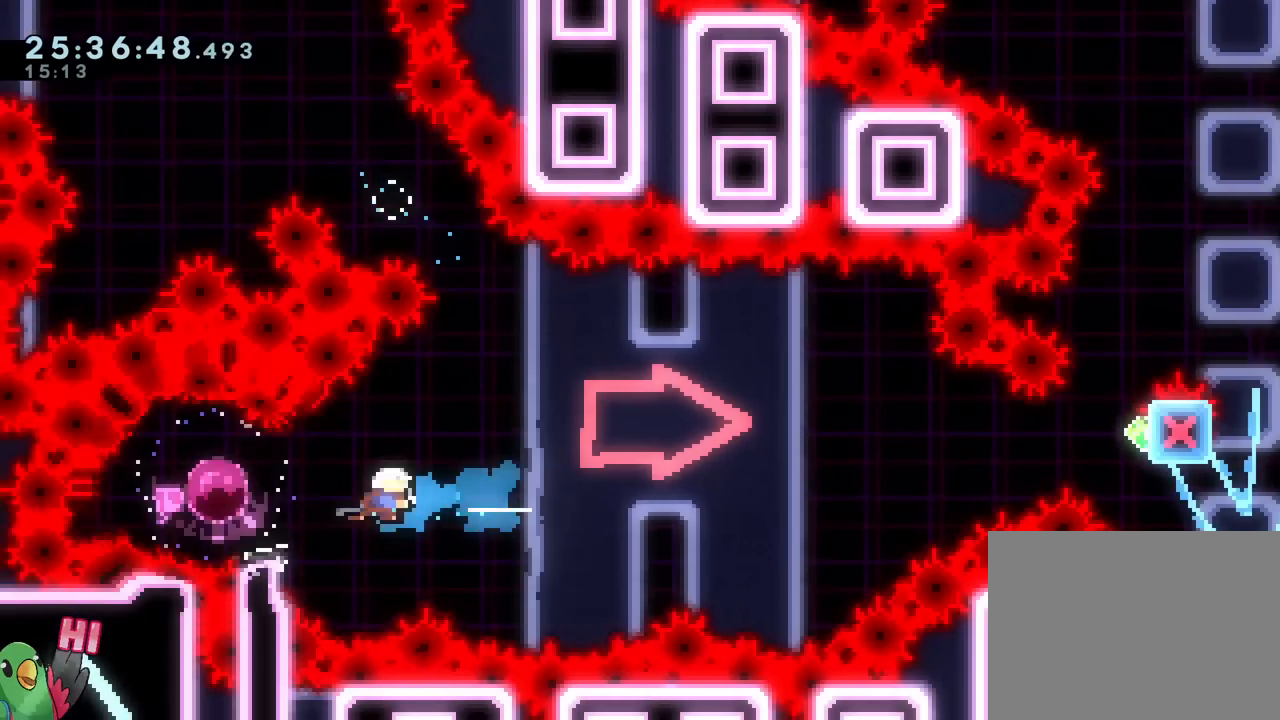
Gameplay with a controller (Nintendo layout); each line is a JSON object with the inputs held at the frame after it. "events" lists button and stick changes between this image and that frame as [ms after this image, input, new state], when the widget could be followed in between. Not read: HOME L3 R3 SELECT.
{"buttons": ["B"], "left_stick": "right", "right_stick": "center", "events": [[350, "L2", "down"], [400, "L2", "up"]]}
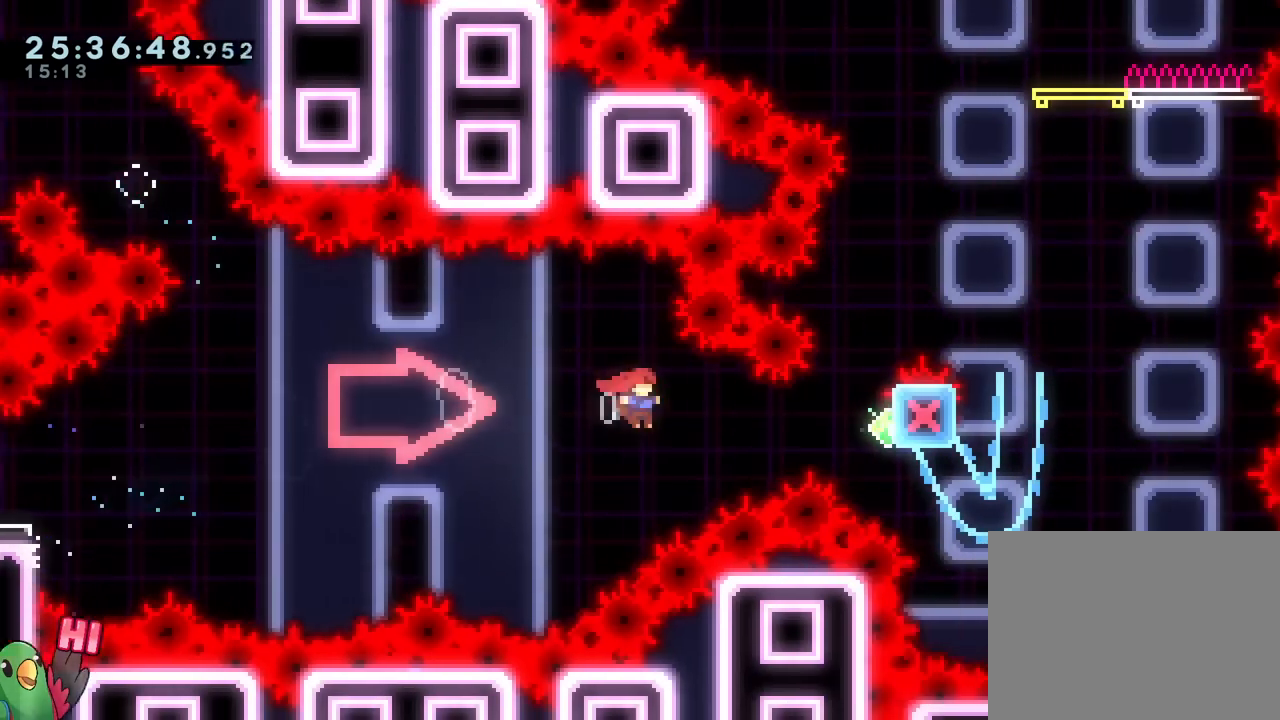
{"buttons": [], "left_stick": "right", "right_stick": "center", "events": [[67, "L2", "down"], [117, "Y", "down"], [184, "L2", "up"], [301, "Y", "up"], [334, "B", "up"]]}
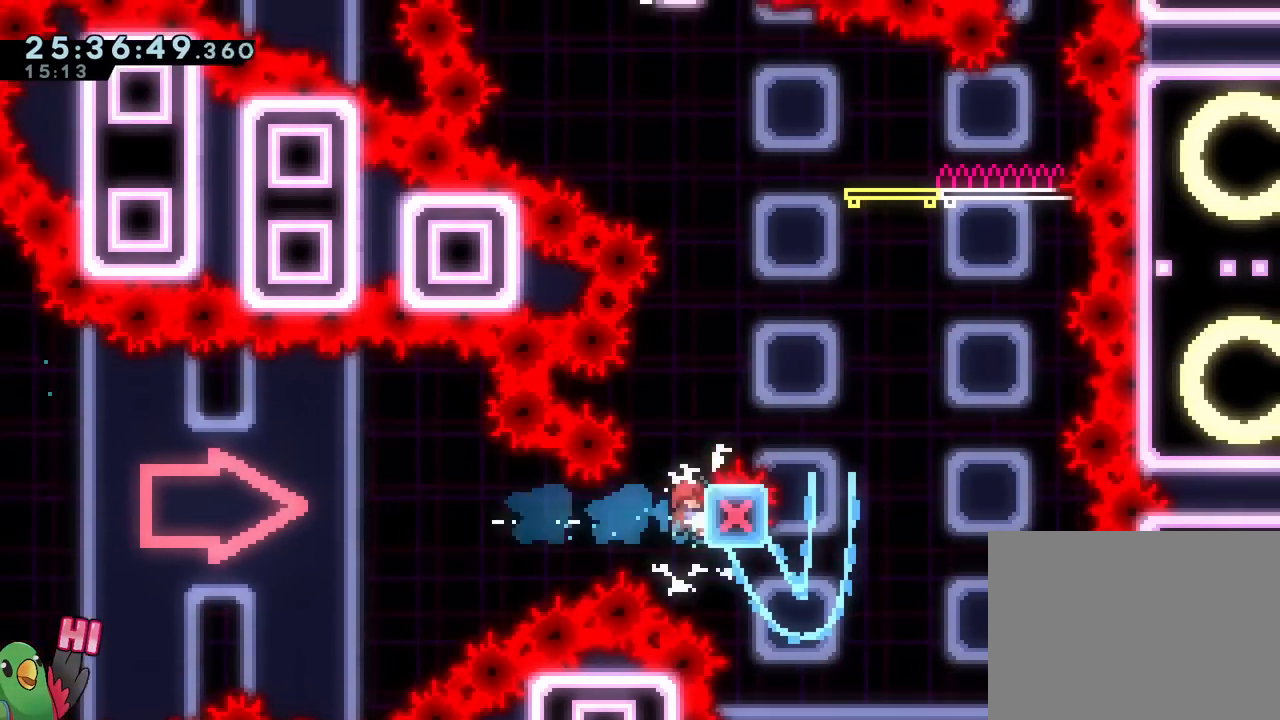
{"buttons": [], "left_stick": "center", "right_stick": "center", "events": [[66, "left_stick", "up"], [183, "DPAD_RIGHT", "down"], [250, "DPAD_RIGHT", "up"], [267, "DPAD_DOWN", "down"], [283, "DPAD_DOWN", "up"], [417, "left_stick", "center"]]}
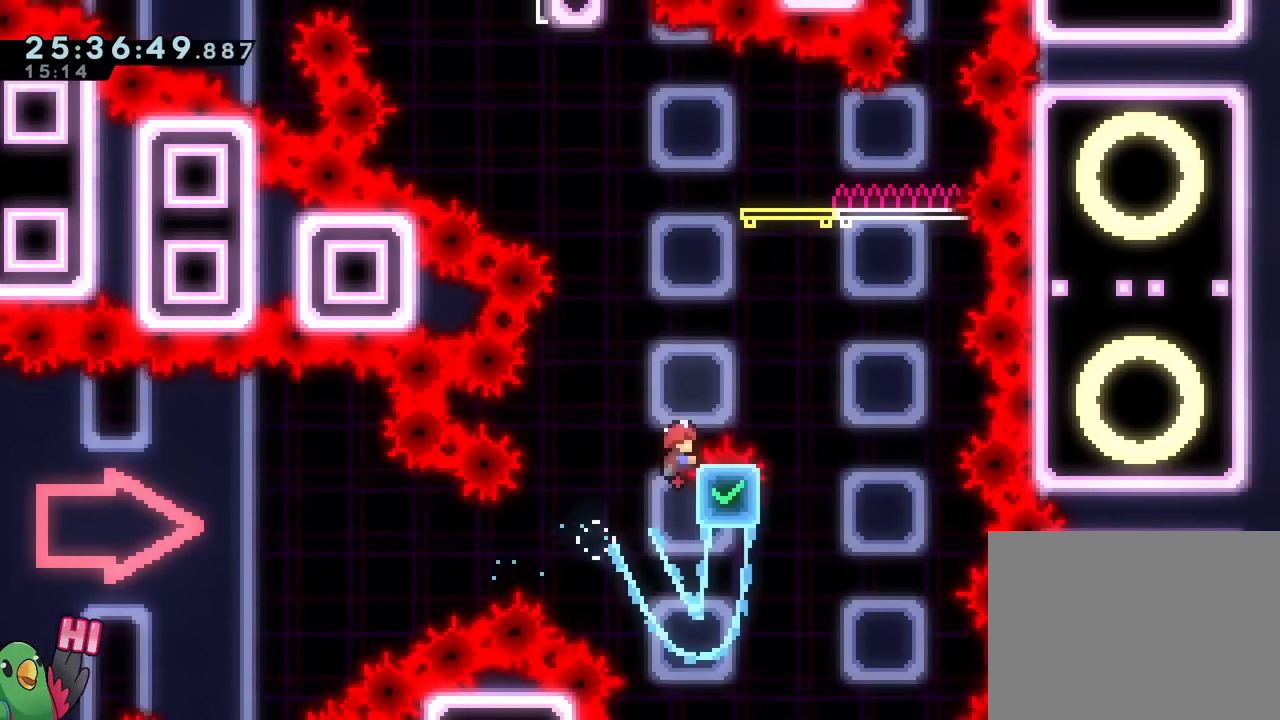
{"buttons": ["B", "L2", "R1", "DPAD_RIGHT"], "left_stick": "center", "right_stick": "center"}
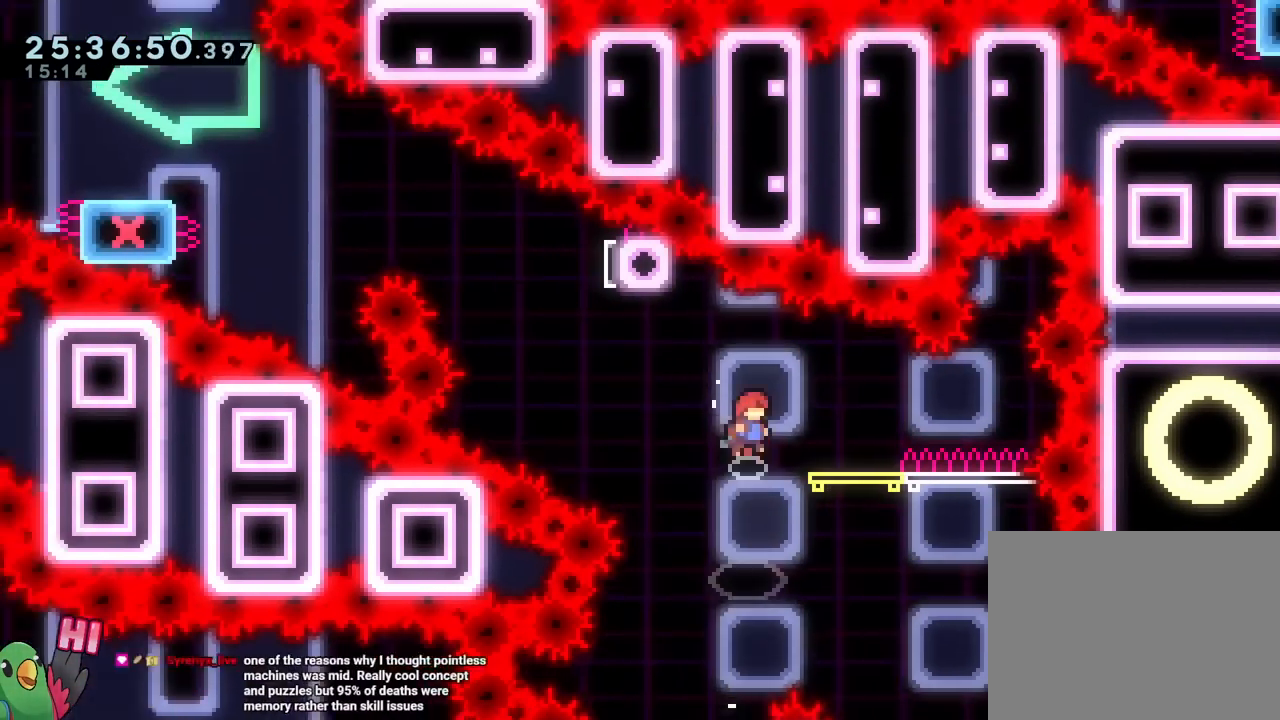
{"buttons": [], "left_stick": "left", "right_stick": "center", "events": [[33, "DPAD_RIGHT", "up"], [33, "L2", "up"], [50, "R1", "up"], [66, "X", "down"], [83, "X", "up"], [250, "left_stick", "right"], [350, "Y", "down"], [450, "B", "up"], [450, "Y", "up"], [467, "left_stick", "left"]]}
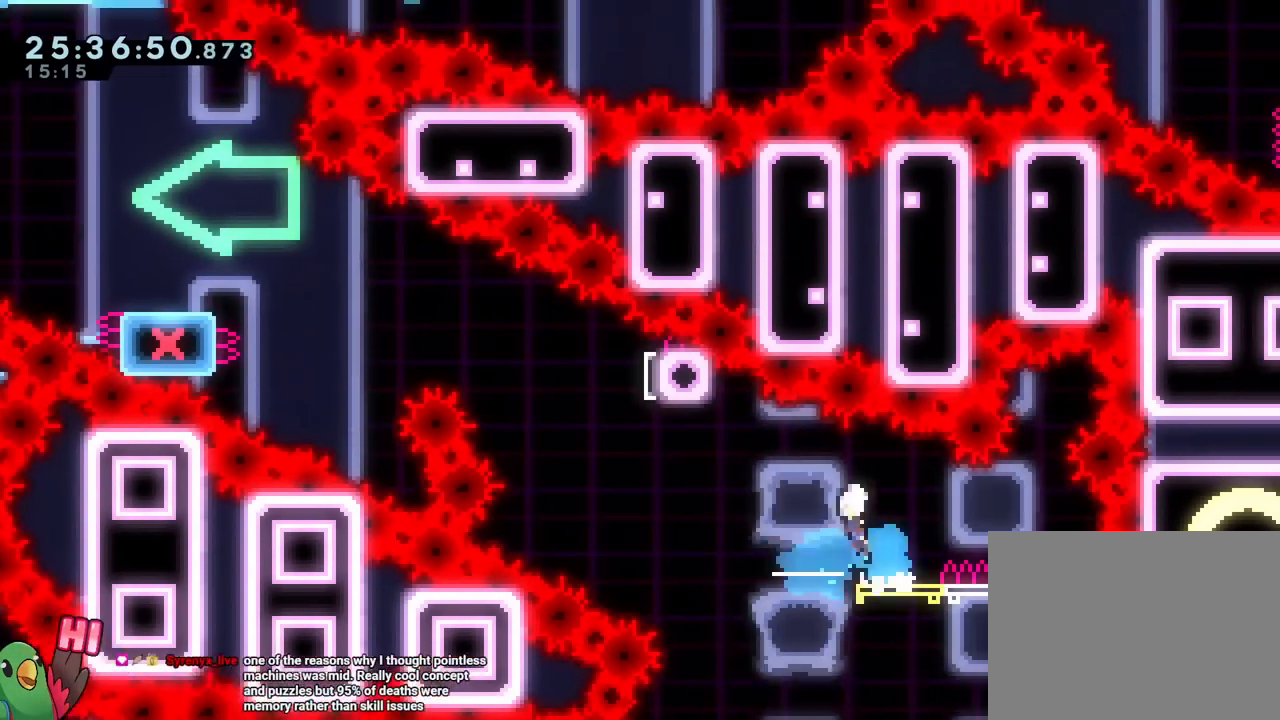
{"buttons": ["B", "Y"], "left_stick": "up-right", "right_stick": "center", "events": [[17, "B", "down"], [351, "R2", "down"], [367, "left_stick", "right"], [417, "Y", "down"], [451, "R2", "up"], [467, "left_stick", "up-right"]]}
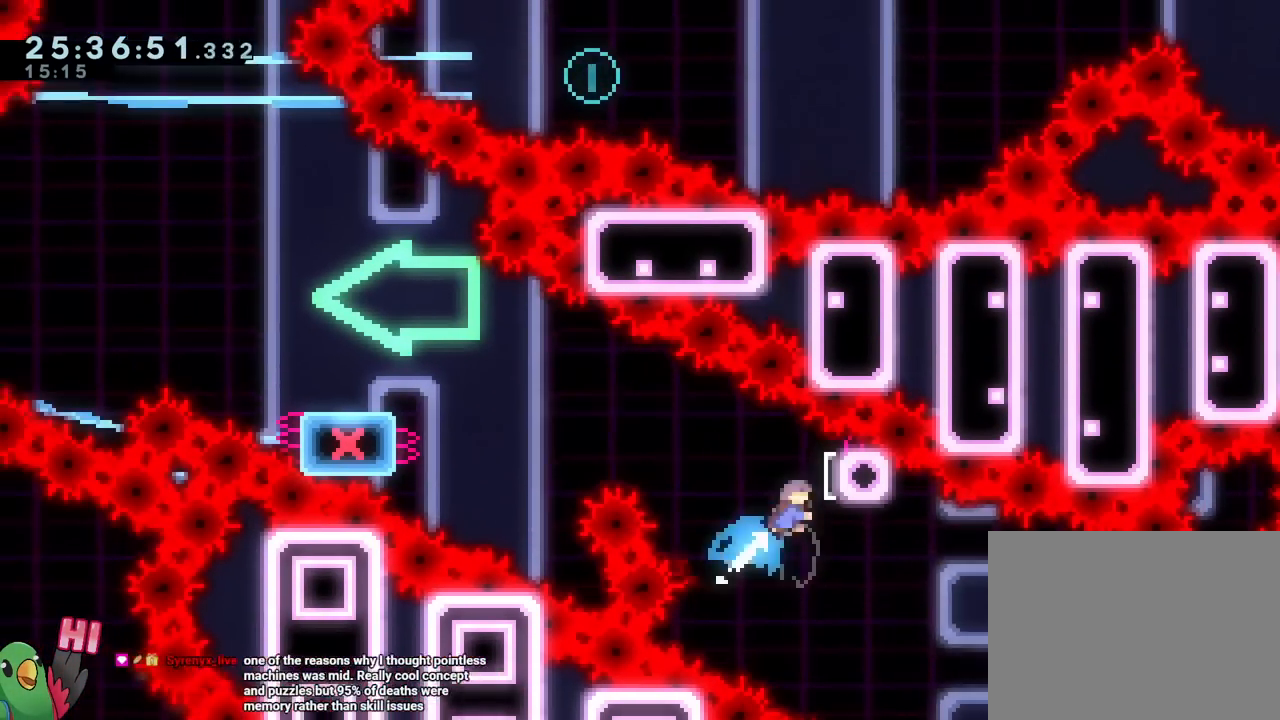
{"buttons": ["R1"], "left_stick": "left", "right_stick": "center", "events": [[66, "Y", "up"], [116, "left_stick", "up-left"], [233, "R1", "down"], [233, "left_stick", "left"], [300, "R1", "up"], [333, "B", "up"], [467, "R1", "down"]]}
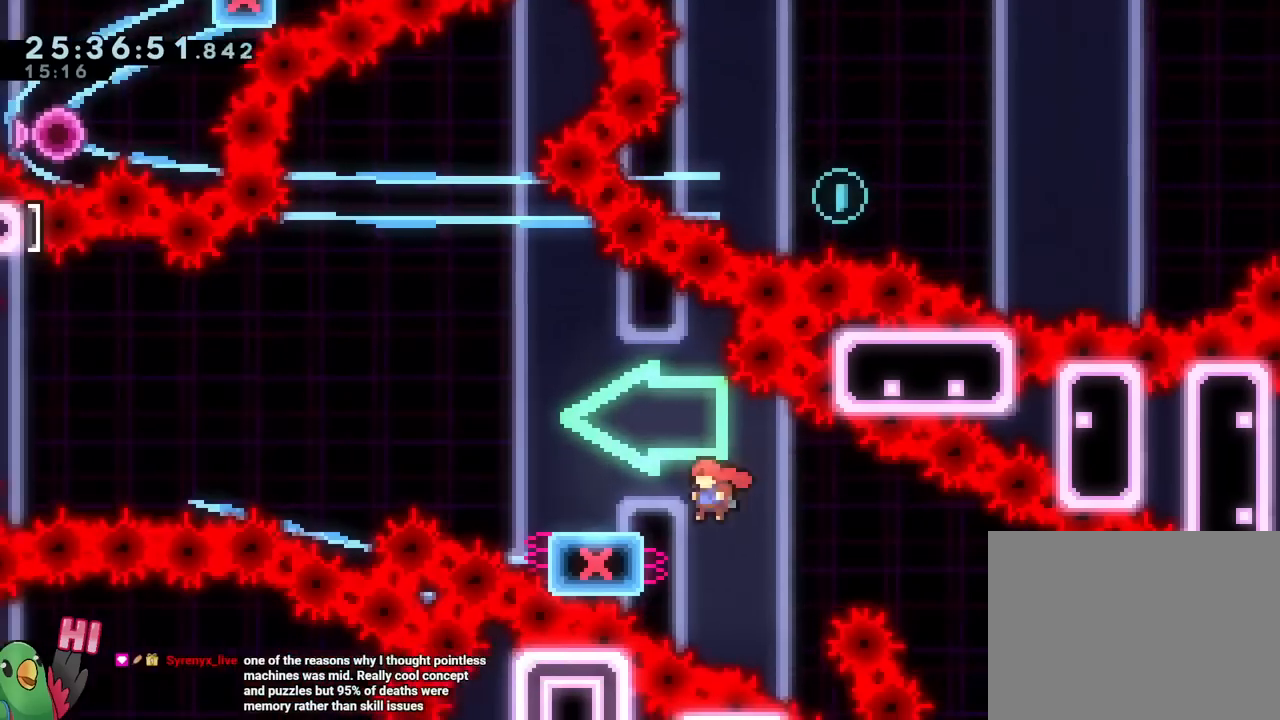
{"buttons": ["B"], "left_stick": "left", "right_stick": "center", "events": [[17, "R1", "up"], [84, "Y", "down"], [200, "Y", "up"], [267, "B", "down"]]}
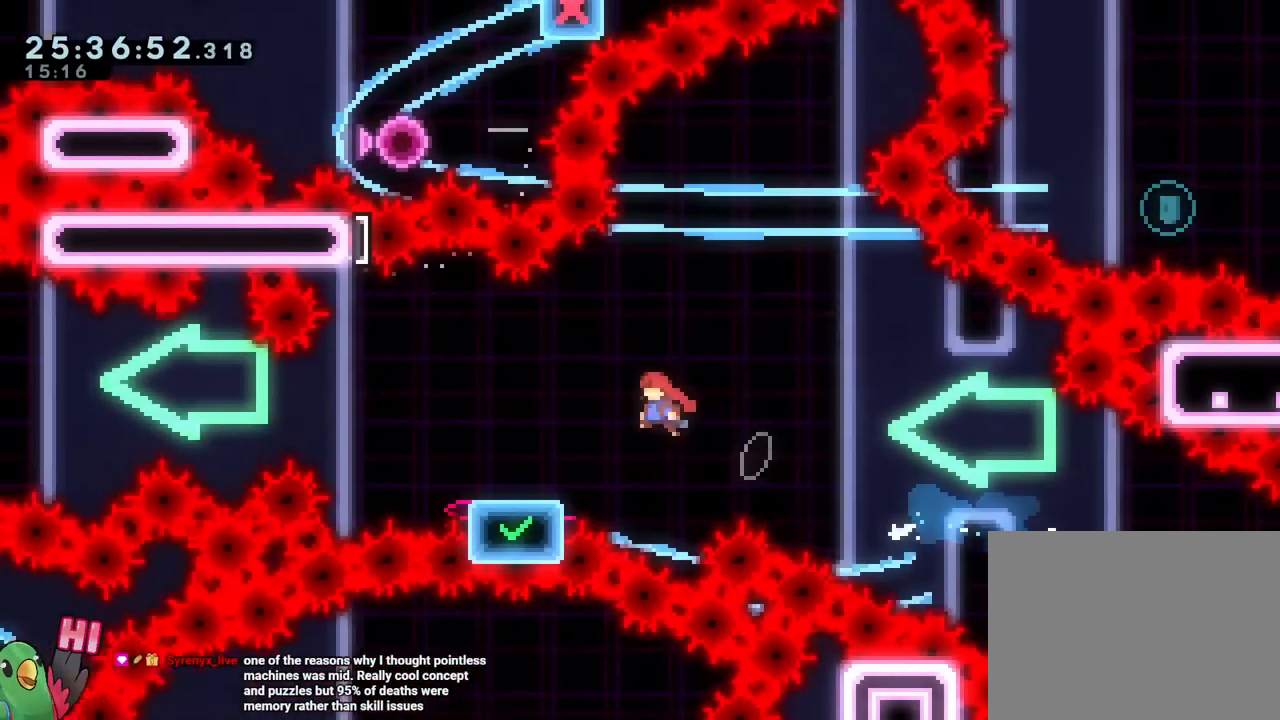
{"buttons": ["B"], "left_stick": "left", "right_stick": "center"}
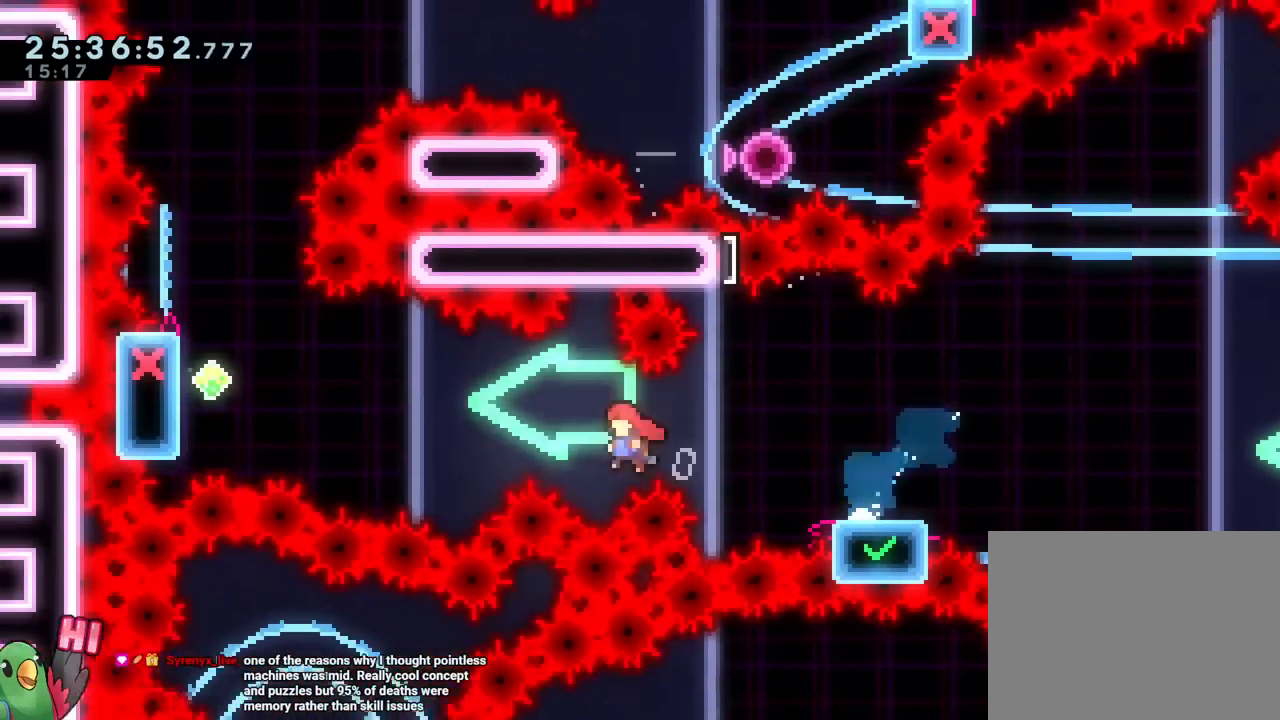
{"buttons": ["B"], "left_stick": "left", "right_stick": "center", "events": [[200, "L1", "down"], [234, "Y", "down"], [267, "L1", "up"], [451, "Y", "up"]]}
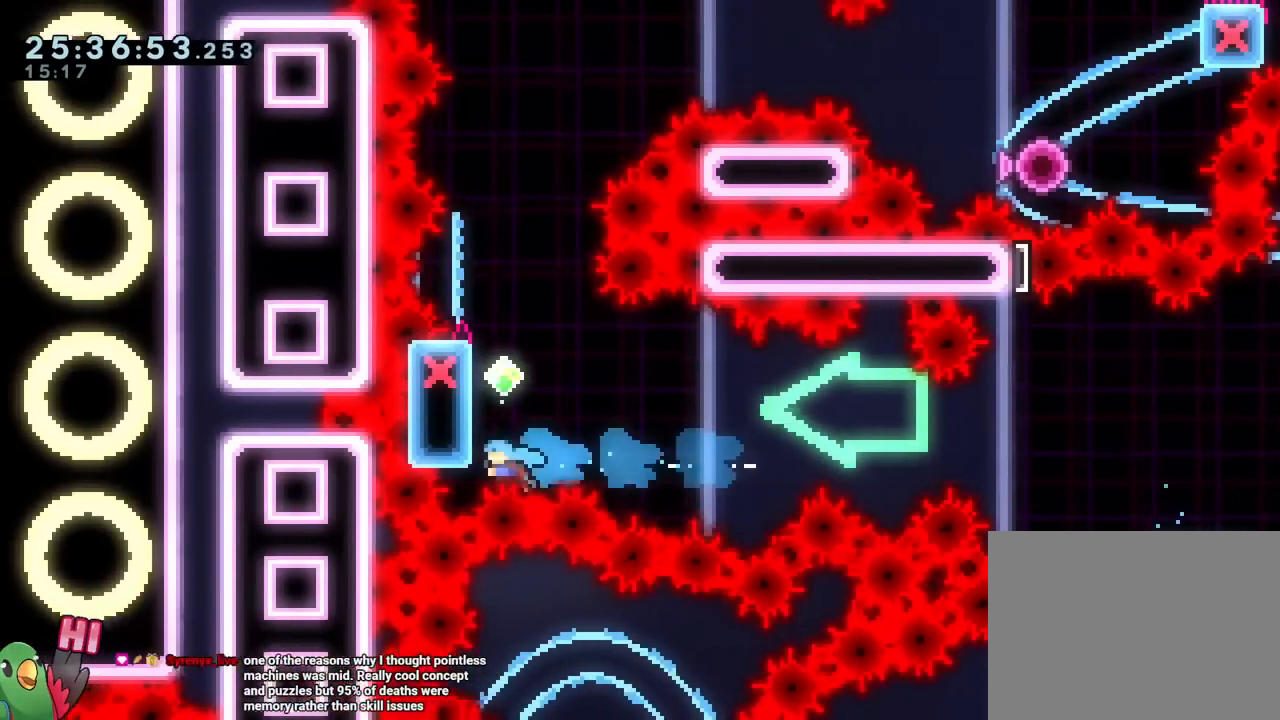
{"buttons": ["R1"], "left_stick": "up", "right_stick": "center", "events": [[33, "R1", "down"], [50, "B", "up"], [83, "R1", "up"], [133, "R1", "down"], [267, "left_stick", "up"]]}
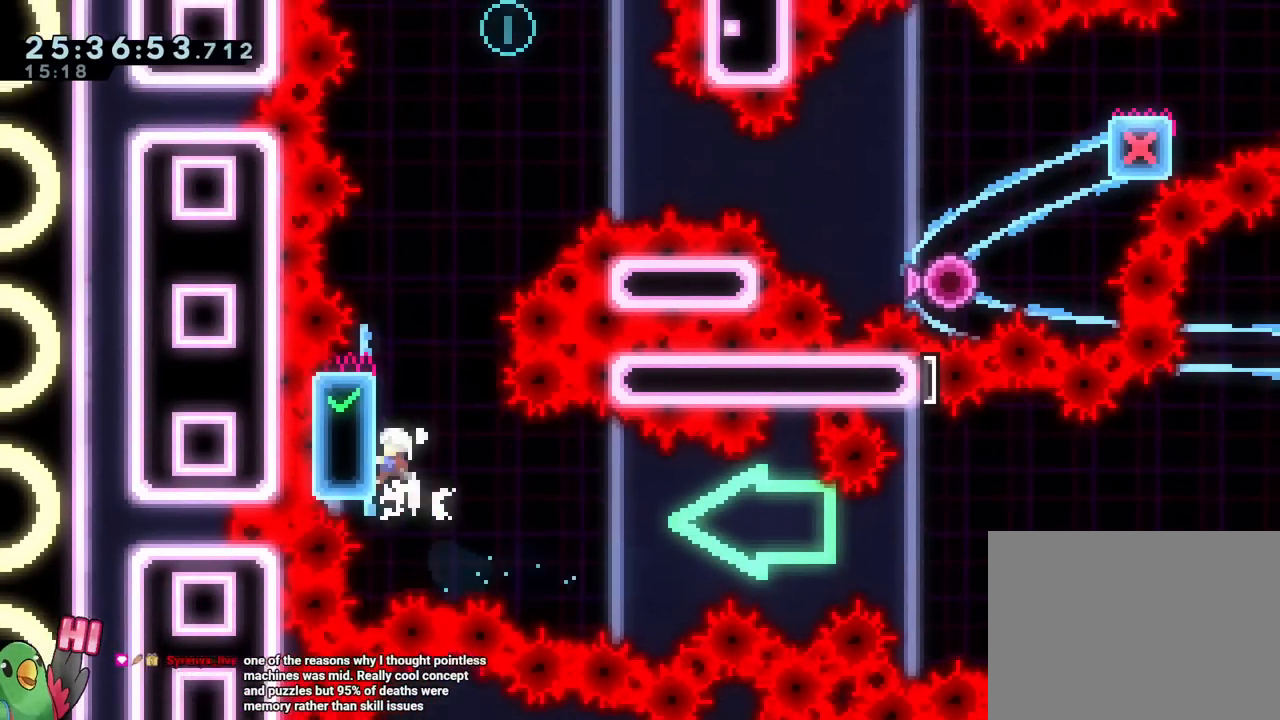
{"buttons": ["B", "R1"], "left_stick": "right", "right_stick": "center", "events": [[184, "B", "down"], [217, "left_stick", "right"], [351, "left_stick", "center"], [434, "left_stick", "right"]]}
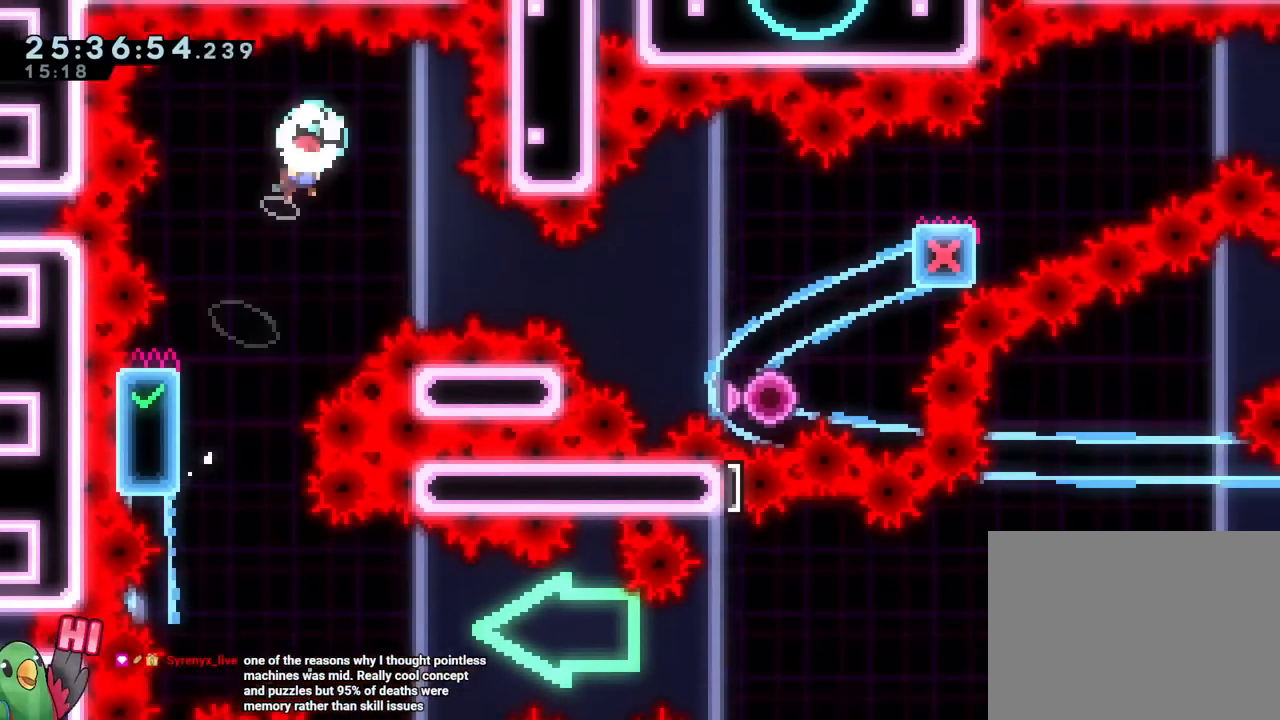
{"buttons": ["B", "Y"], "left_stick": "right", "right_stick": "center", "events": [[367, "R1", "up"], [450, "Y", "down"]]}
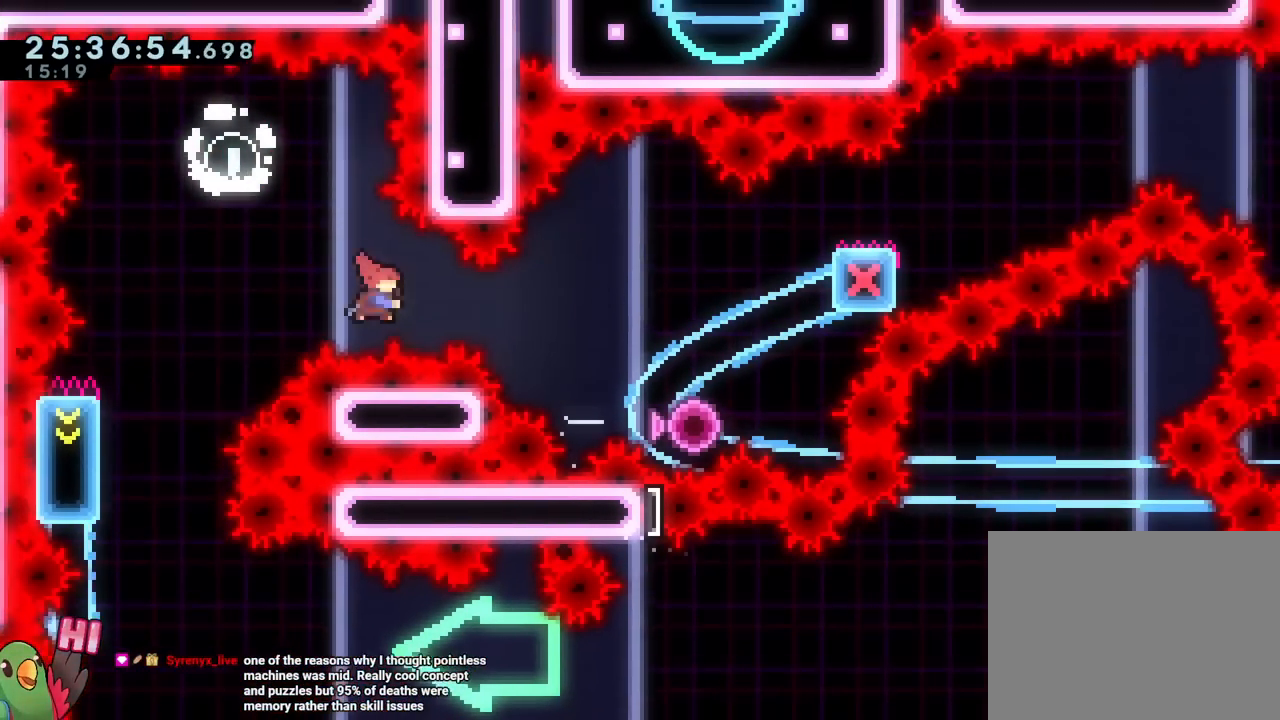
{"buttons": ["B", "R1"], "left_stick": "right", "right_stick": "center", "events": [[17, "R1", "down"], [167, "Y", "up"]]}
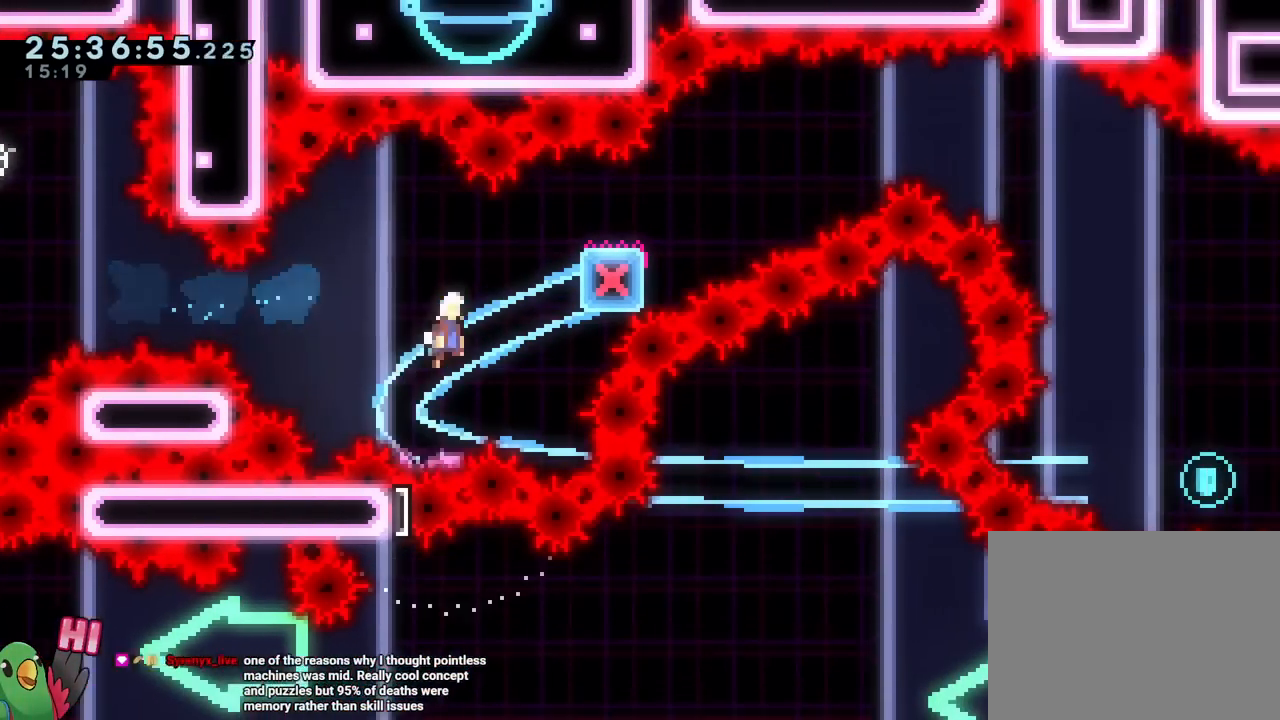
{"buttons": [], "left_stick": "right", "right_stick": "center", "events": [[83, "L1", "down"], [83, "left_stick", "center"], [133, "L1", "up"], [200, "left_stick", "right"], [317, "Y", "down"], [400, "R1", "up"], [450, "B", "up"], [450, "Y", "up"]]}
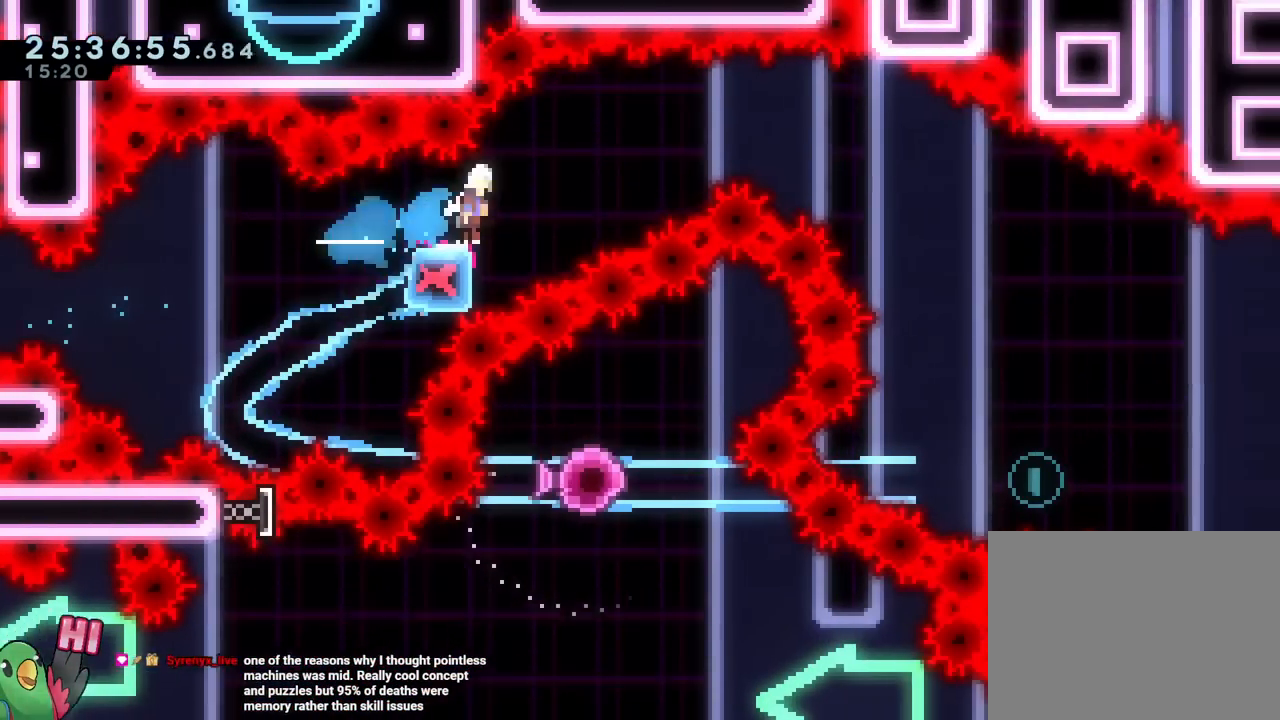
{"buttons": ["B"], "left_stick": "right", "right_stick": "center", "events": [[17, "B", "down"], [150, "DPAD_DOWN", "down"], [167, "DPAD_DOWN", "up"], [467, "DPAD_DOWN", "down"], [484, "DPAD_DOWN", "up"]]}
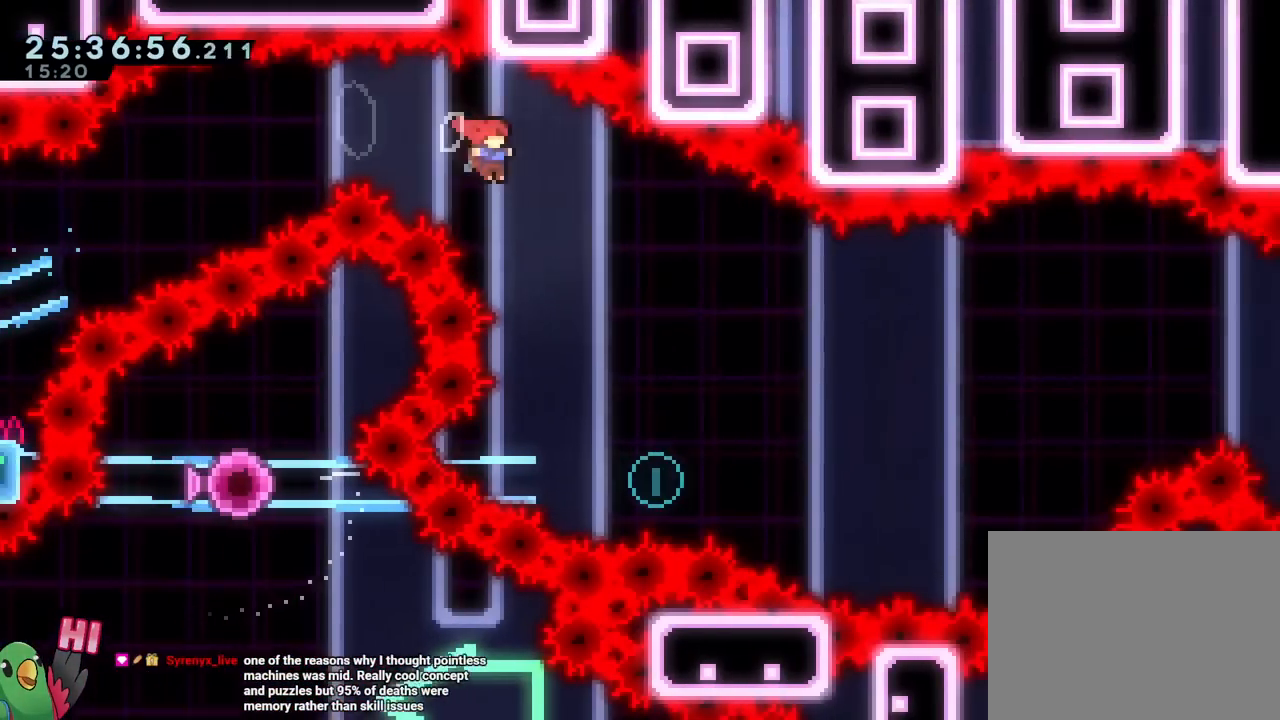
{"buttons": ["B"], "left_stick": "right", "right_stick": "center", "events": [[183, "DPAD_DOWN", "down"], [200, "DPAD_DOWN", "up"], [200, "R1", "down"], [217, "R1", "up"]]}
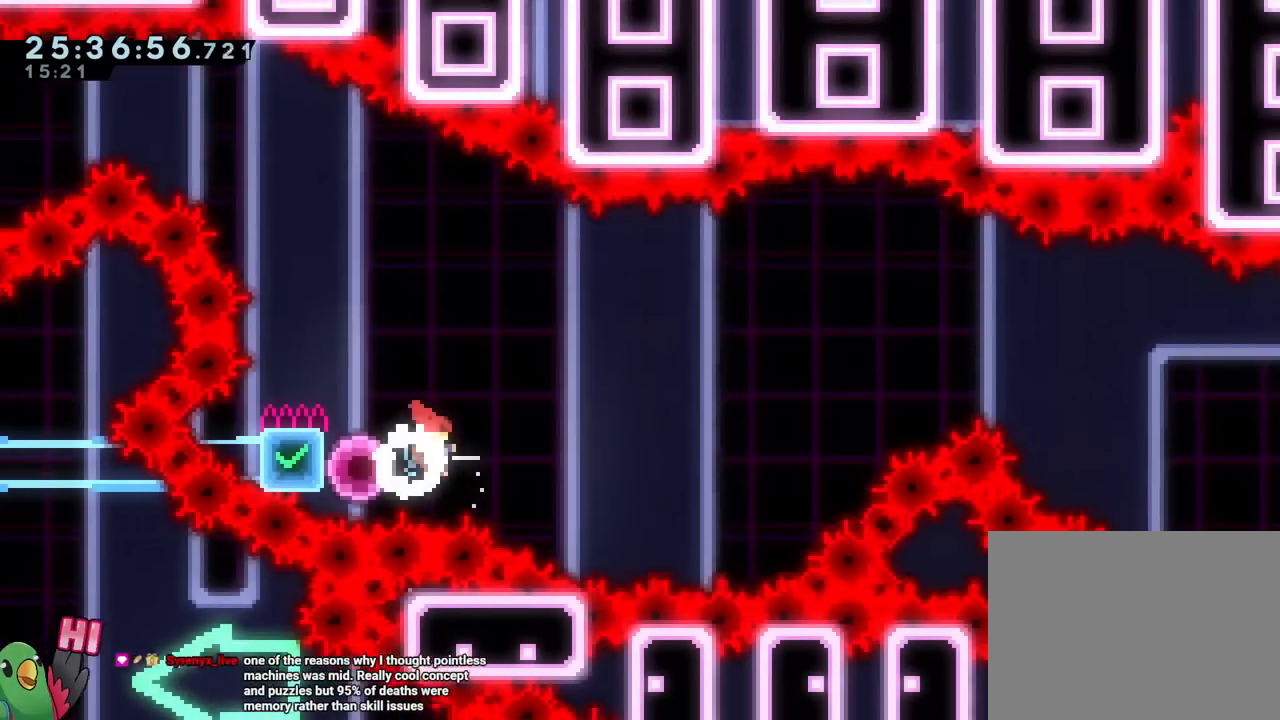
{"buttons": ["B"], "left_stick": "right", "right_stick": "center"}
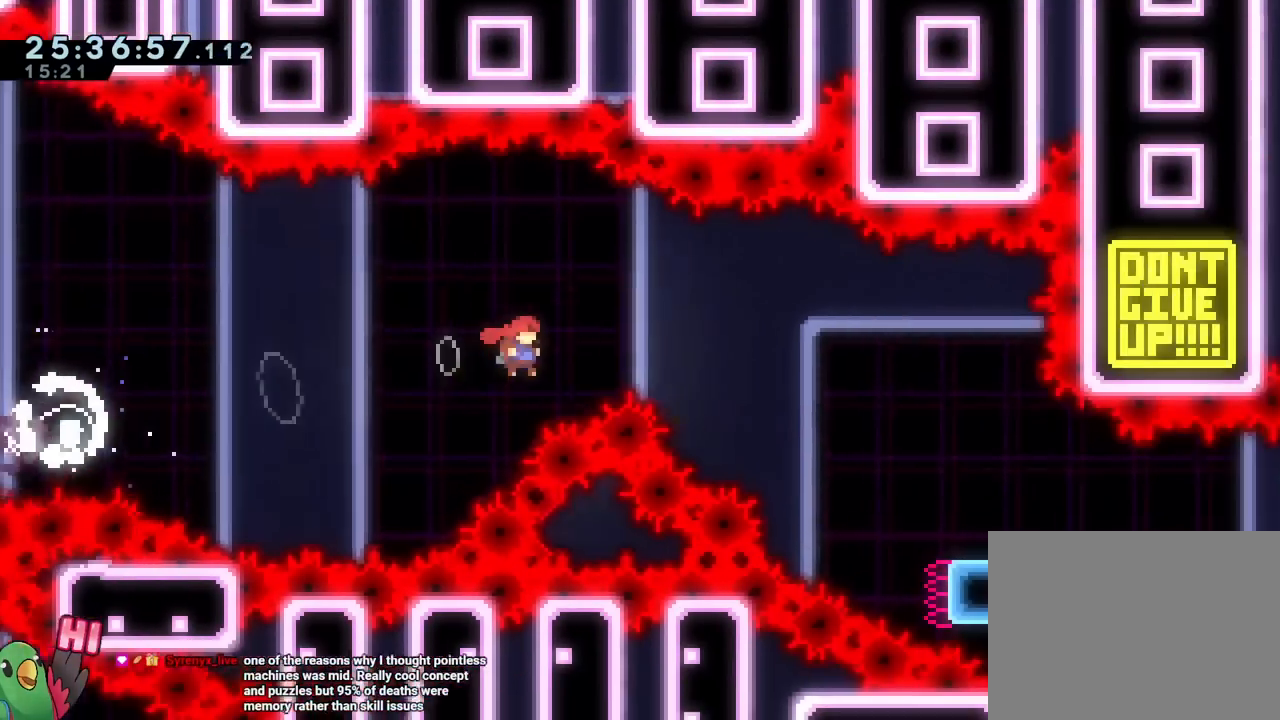
{"buttons": [], "left_stick": "center", "right_stick": "center", "events": [[133, "Y", "down"], [133, "left_stick", "up-right"], [300, "B", "up"], [300, "Y", "up"], [350, "left_stick", "center"]]}
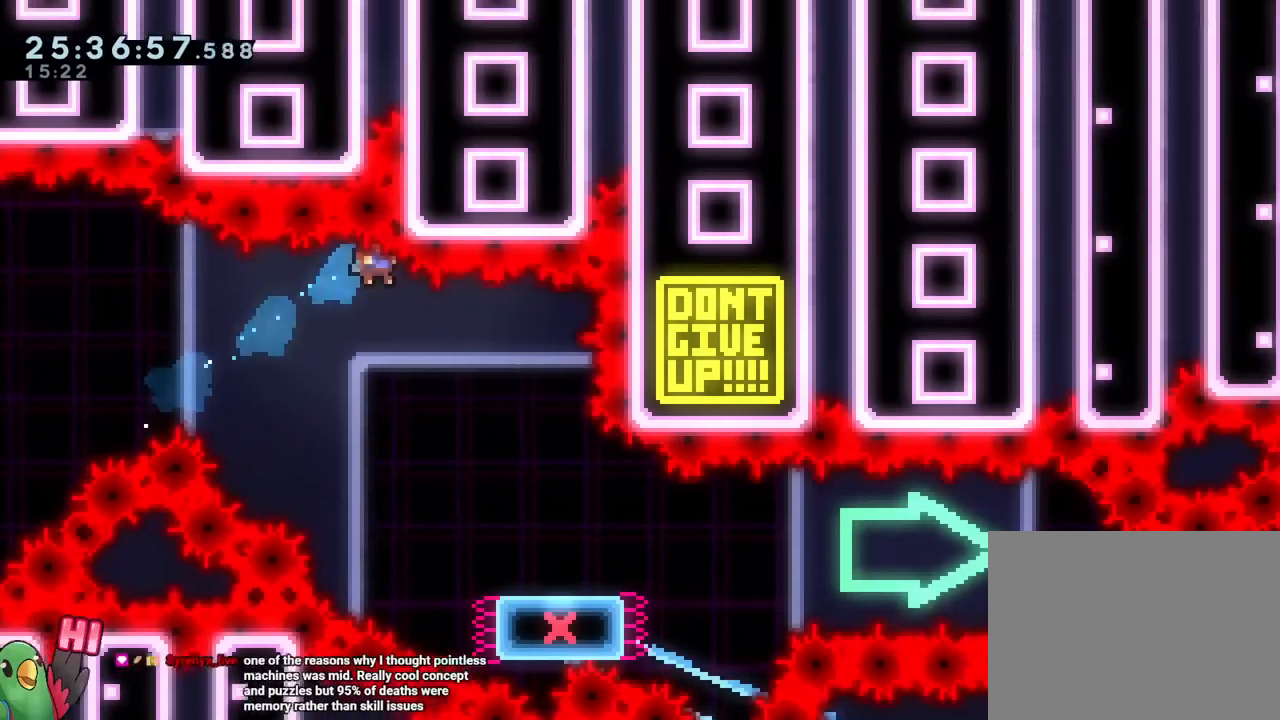
{"buttons": [], "left_stick": "center", "right_stick": "center", "events": [[50, "left_stick", "right"], [400, "left_stick", "center"]]}
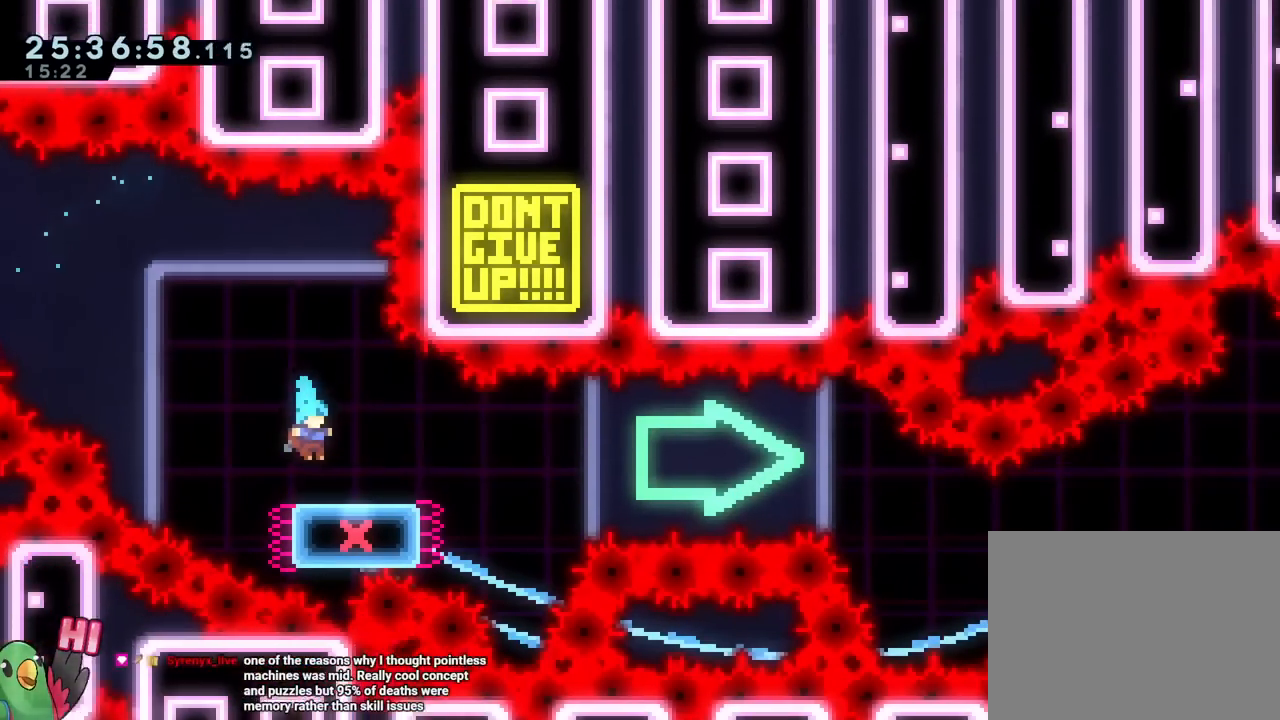
{"buttons": ["B", "L2"], "left_stick": "right", "right_stick": "center", "events": [[83, "L2", "down"], [117, "left_stick", "right"], [133, "Y", "down"], [234, "DPAD_LEFT", "down"], [234, "Y", "up"], [284, "DPAD_LEFT", "up"], [300, "B", "down"]]}
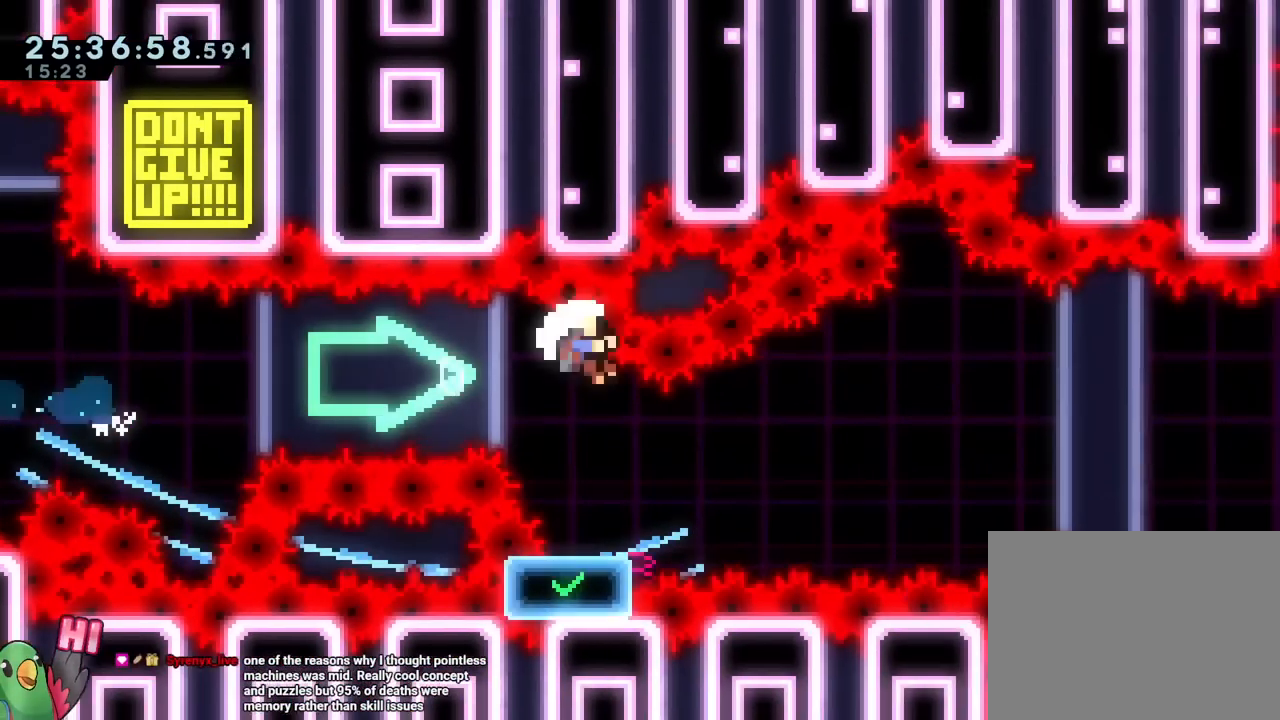
{"buttons": [], "left_stick": "center", "right_stick": "center", "events": [[33, "left_stick", "center"], [283, "B", "up"], [350, "R1", "down"], [400, "B", "down"], [400, "R1", "up"], [433, "L2", "up"], [483, "B", "up"]]}
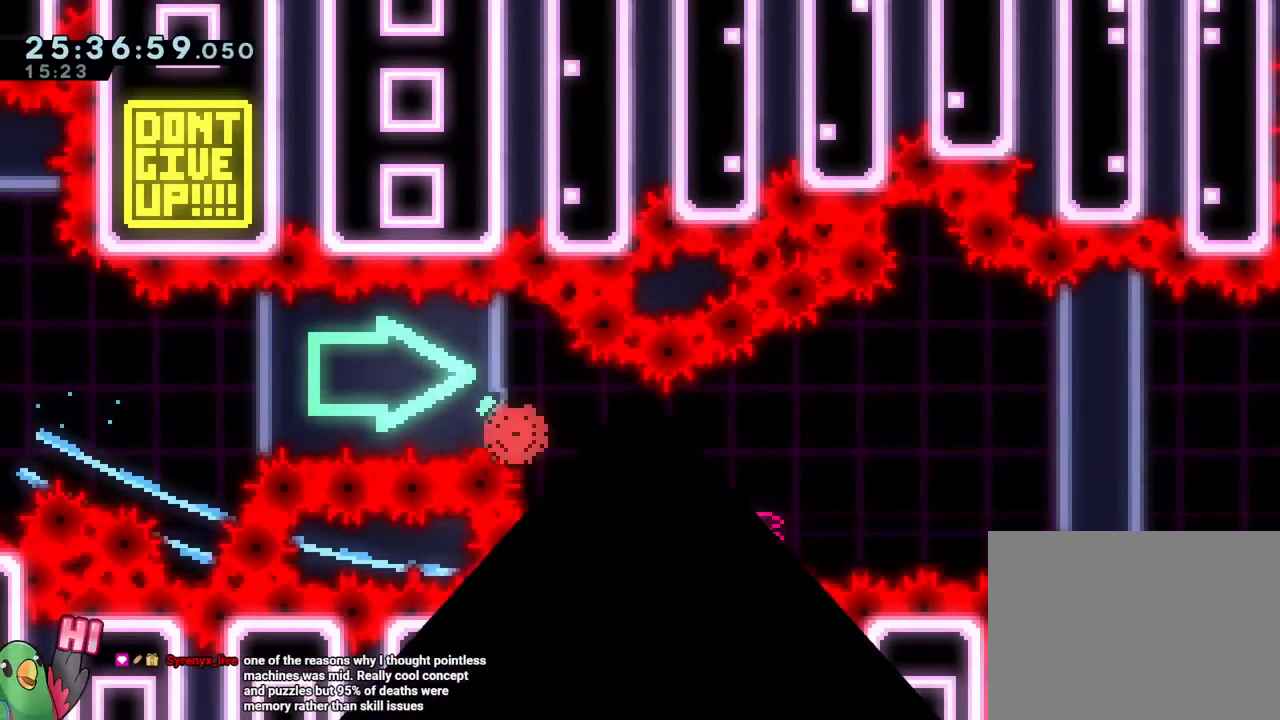
{"buttons": [], "left_stick": "center", "right_stick": "center", "events": [[83, "B", "down"], [167, "B", "up"]]}
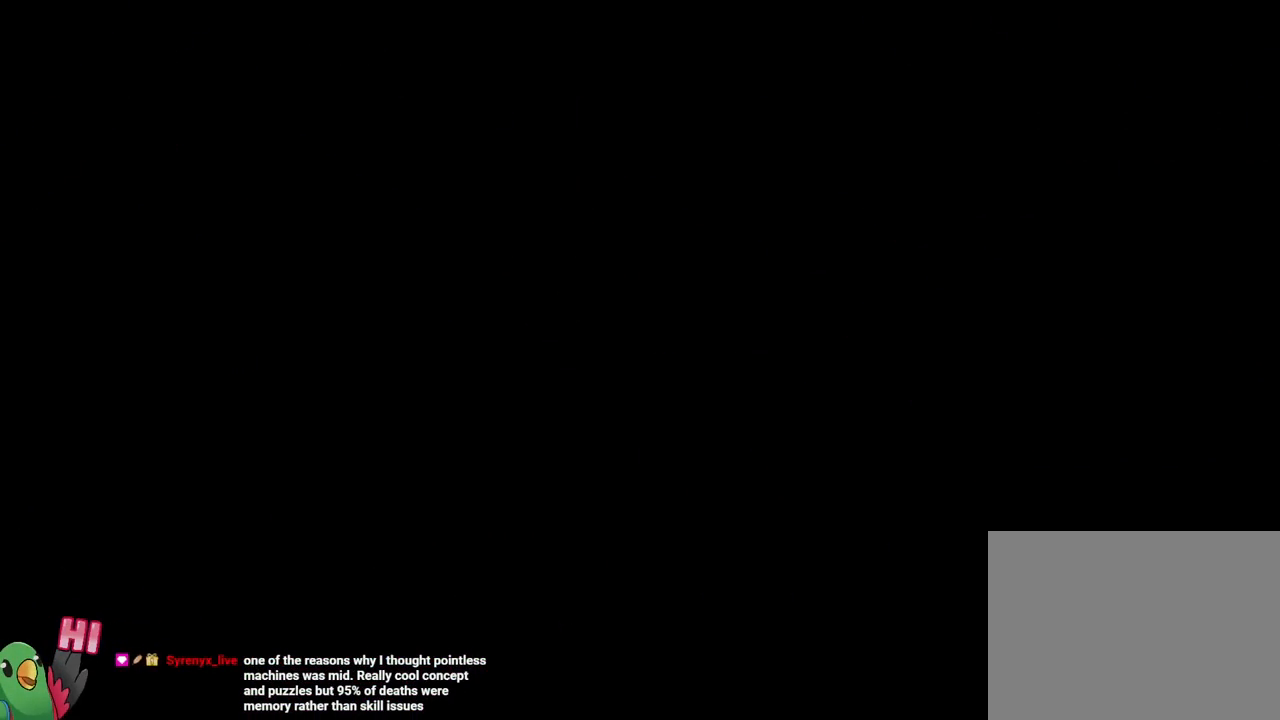
{"buttons": [], "left_stick": "center", "right_stick": "center", "events": []}
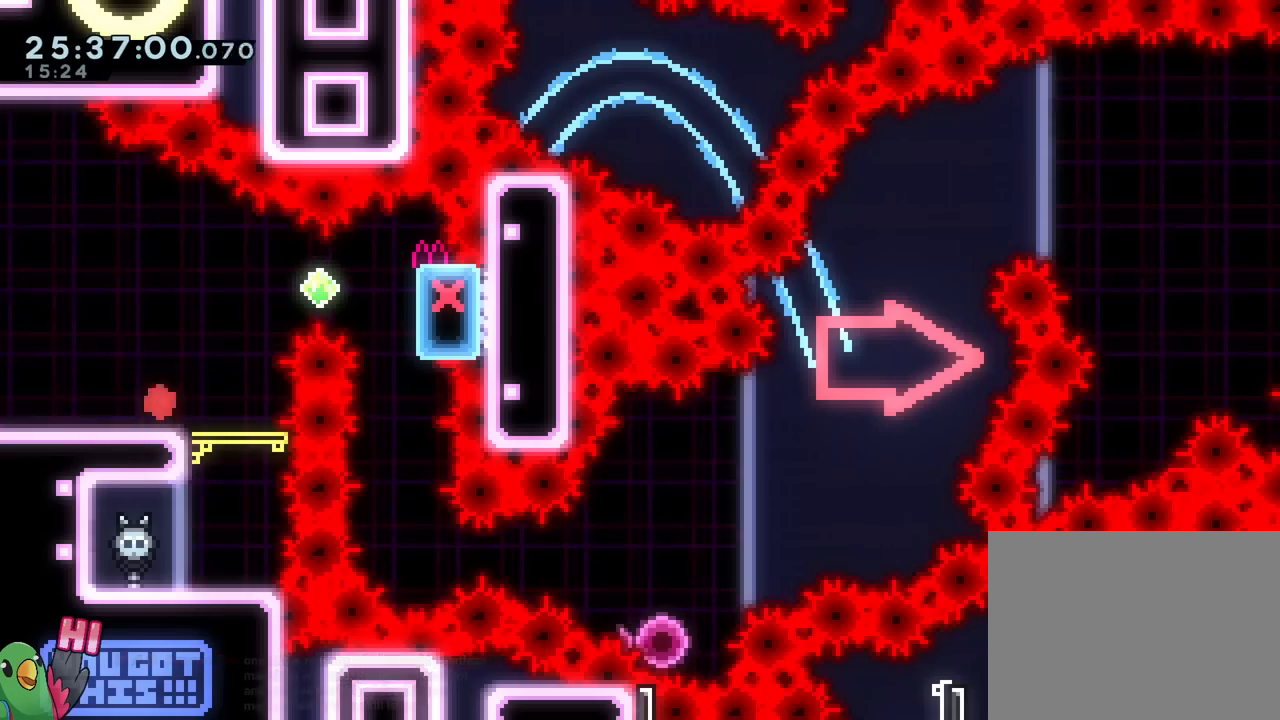
{"buttons": [], "left_stick": "center", "right_stick": "center", "events": []}